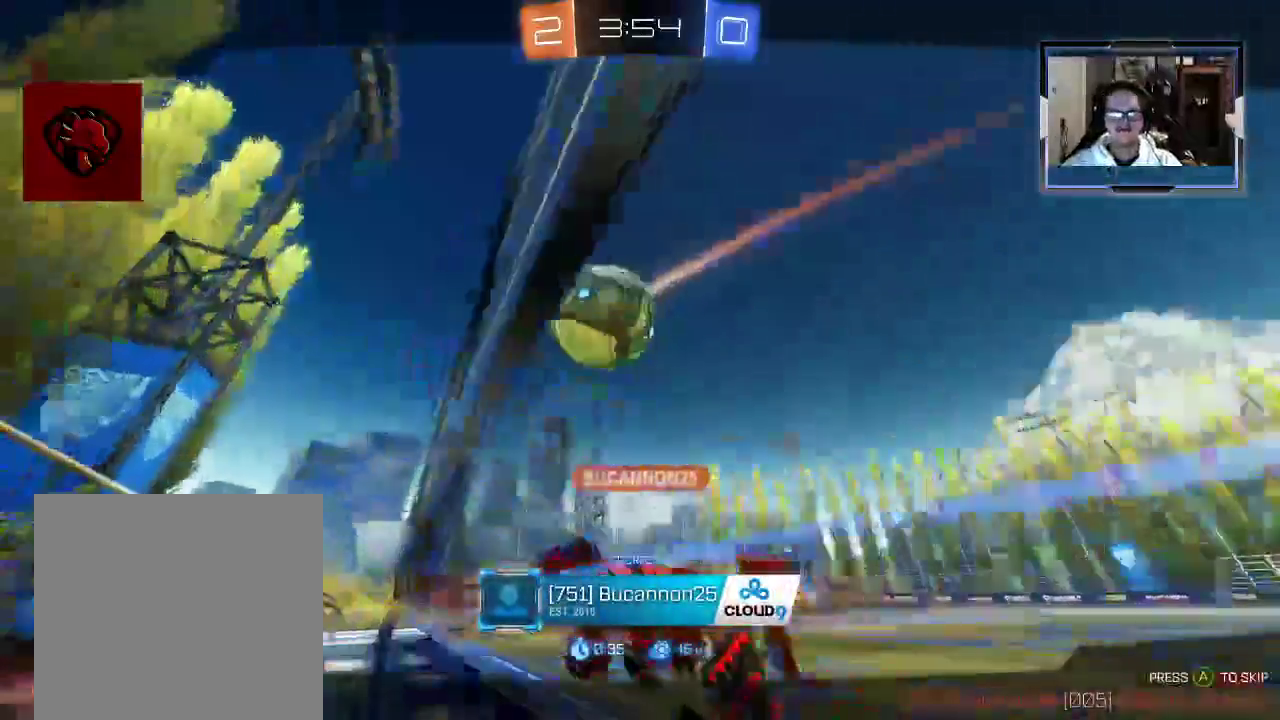
Gameplay with a controller (Xbox layout); each line is a JSON object with the inputs held at the frame after it (dt_ms = milliseconds from this image to that frame). "events" lists button and stick changes between this image and that frame as [ms after this image, input, new state], when the widget could be followed in between. Not read: L1 L3 R1 R3.
{"dt_ms": 500, "buttons": [], "left_stick": "center", "right_stick": "center", "events": []}
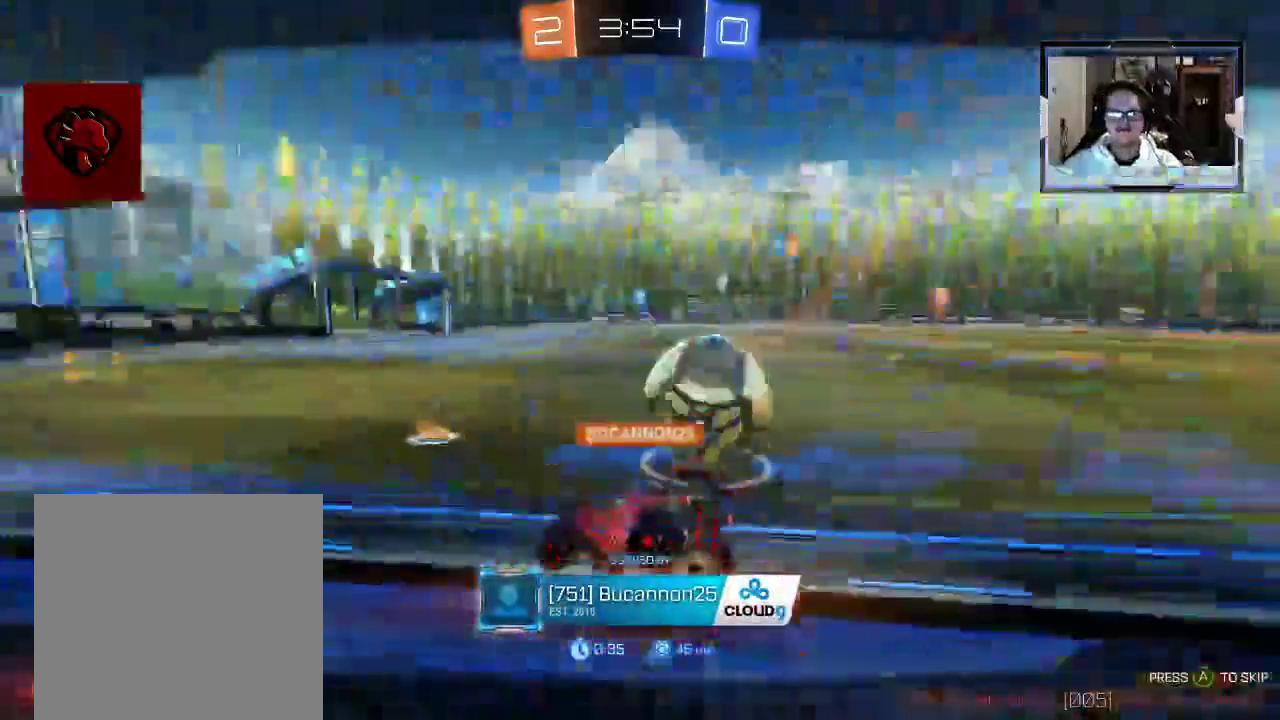
{"dt_ms": 500, "buttons": [], "left_stick": "center", "right_stick": "center", "events": []}
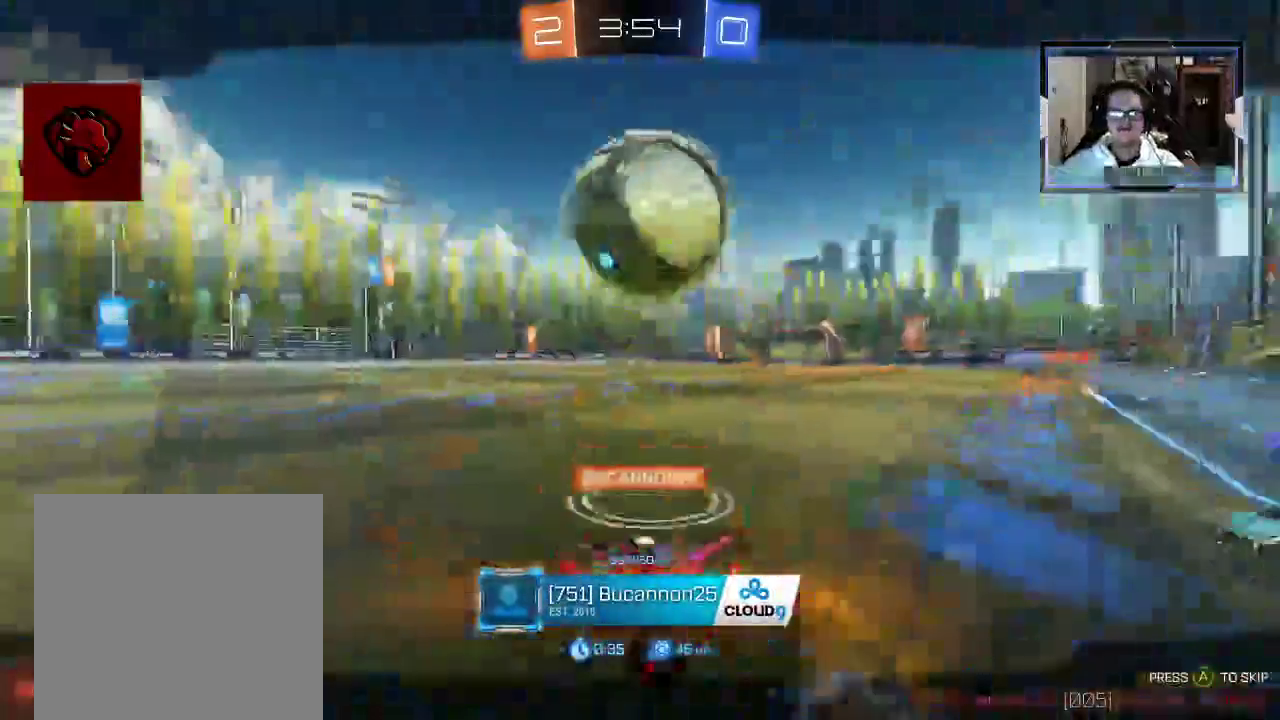
{"dt_ms": 500, "buttons": [], "left_stick": "center", "right_stick": "down-left", "events": [[354, "right_stick", "down-left"]]}
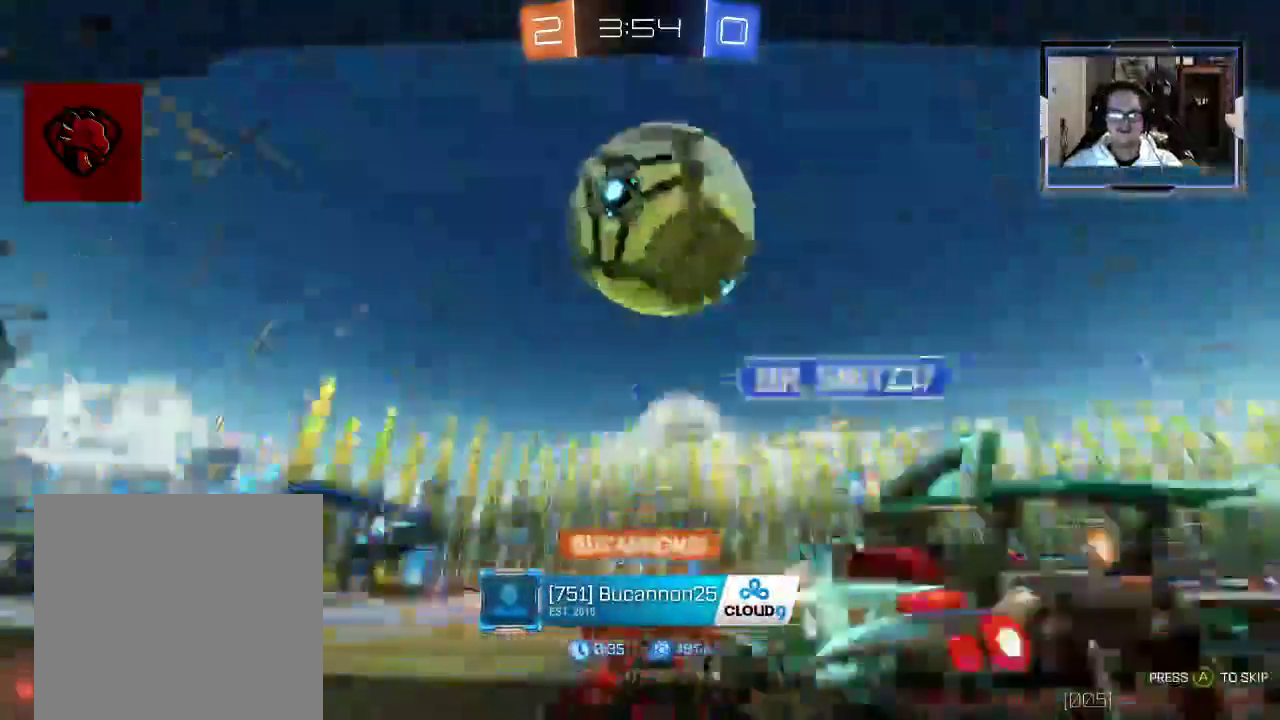
{"dt_ms": 500, "buttons": [], "left_stick": "center", "right_stick": "down-left", "events": []}
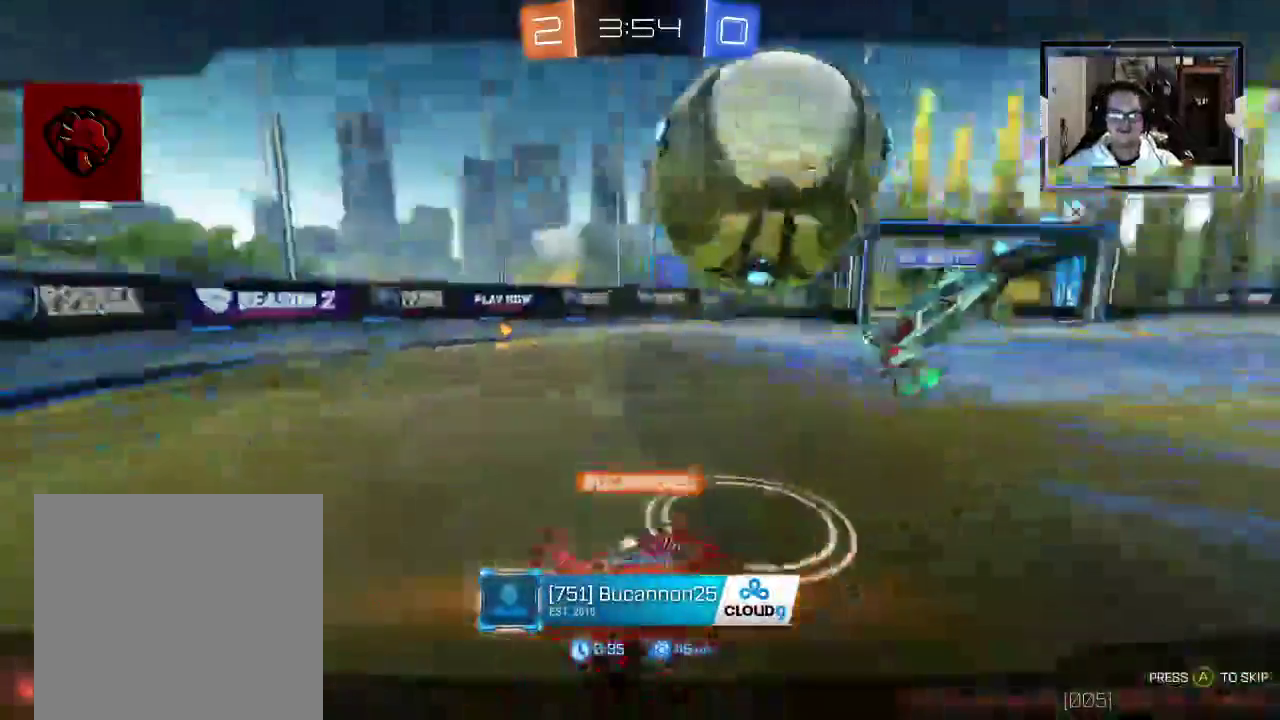
{"dt_ms": 500, "buttons": [], "left_stick": "center", "right_stick": "center", "events": [[354, "right_stick", "down"], [479, "right_stick", "center"]]}
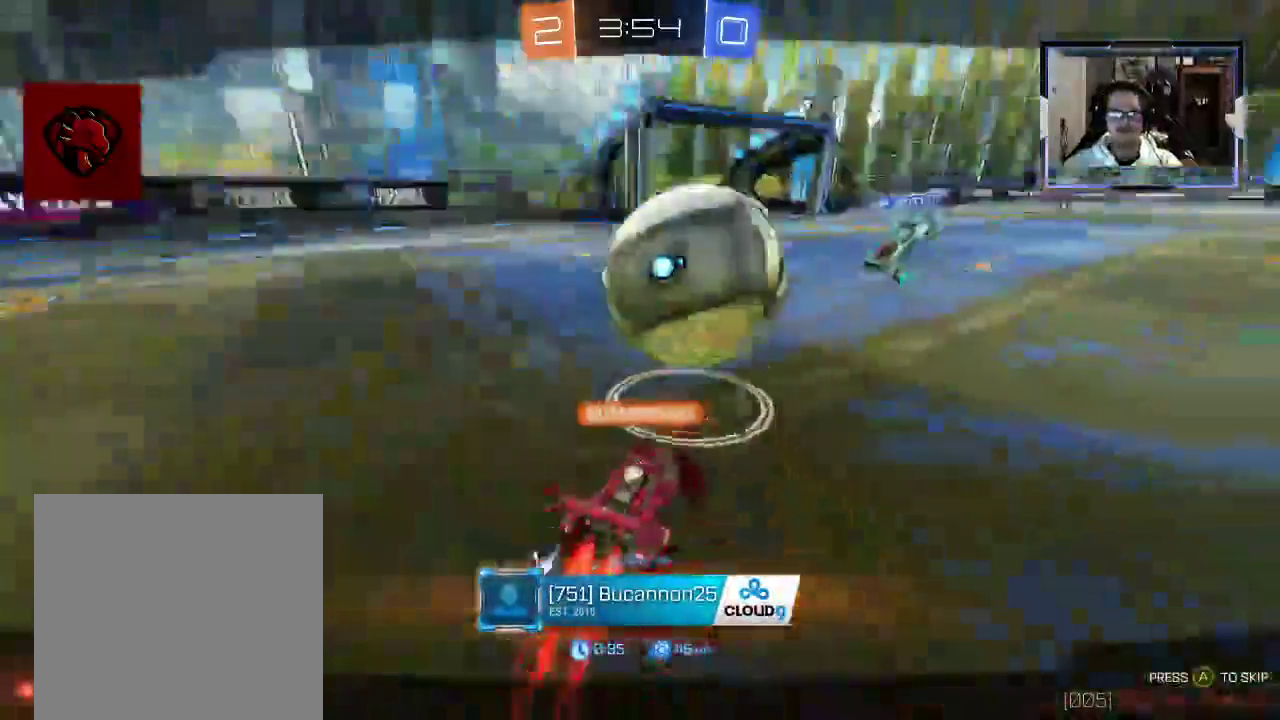
{"dt_ms": 500, "buttons": [], "left_stick": "center", "right_stick": "center", "events": []}
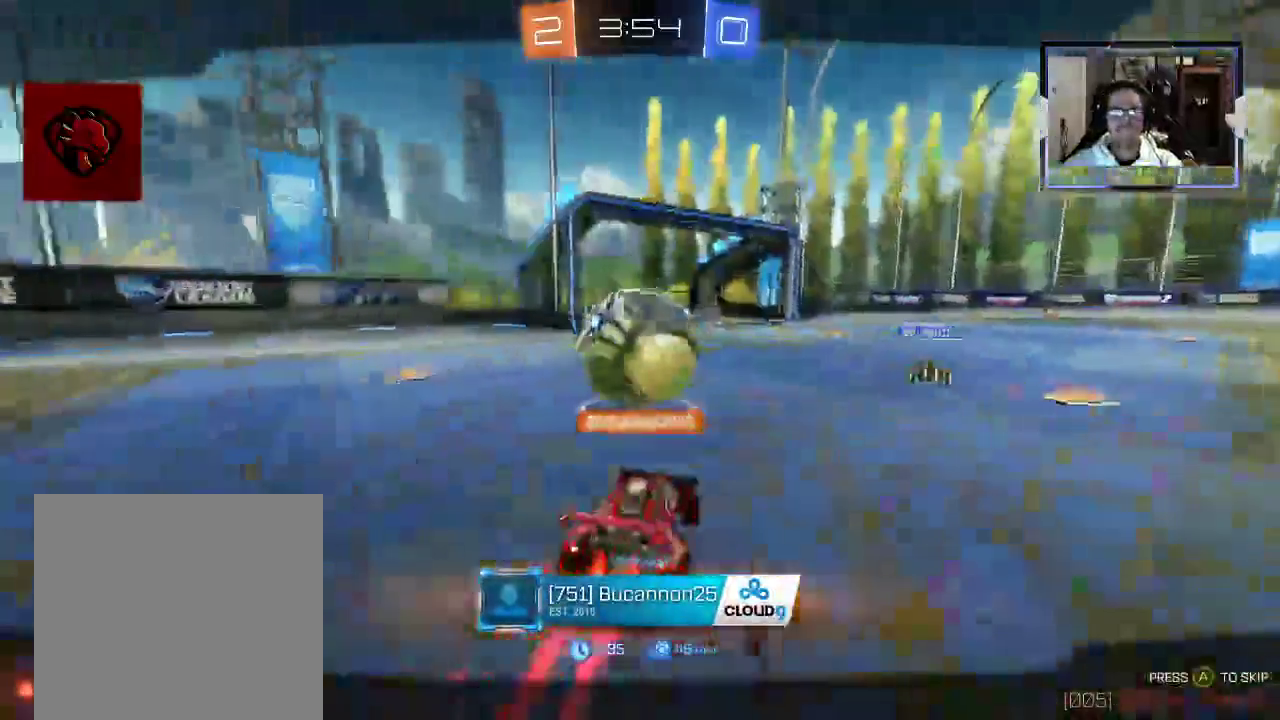
{"dt_ms": 500, "buttons": [], "left_stick": "center", "right_stick": "center", "events": []}
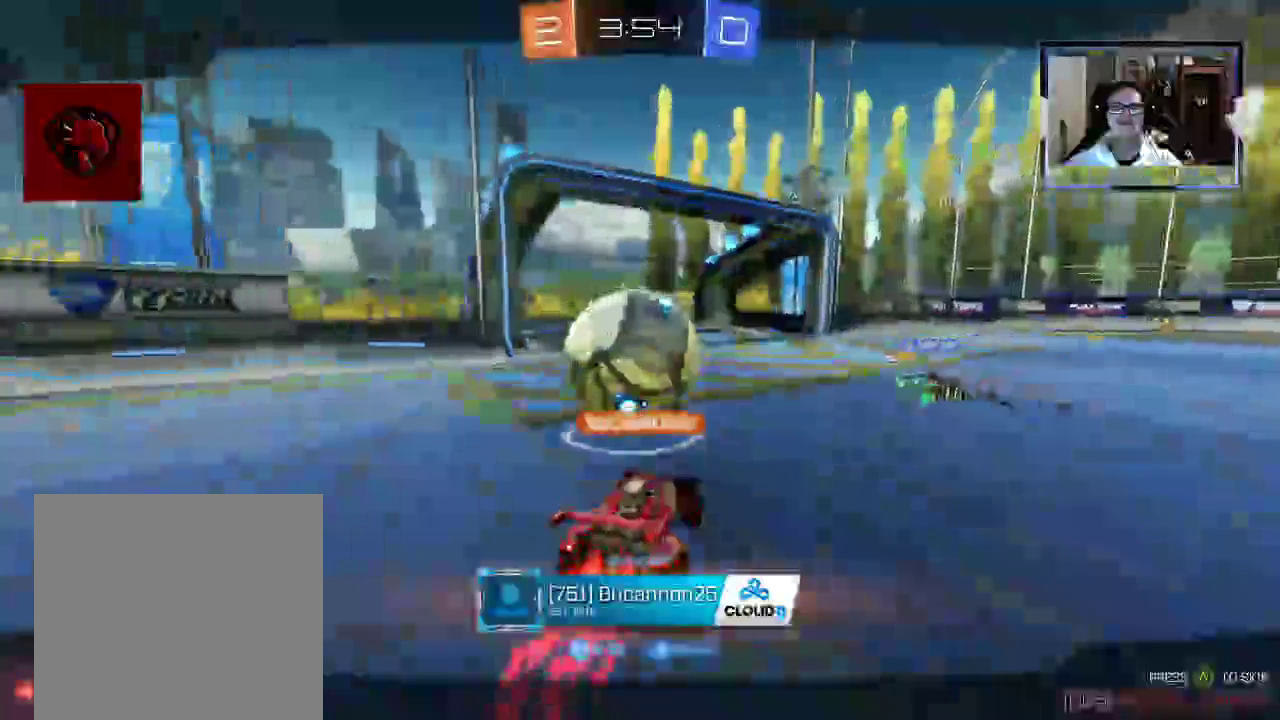
{"dt_ms": 1000, "buttons": [], "left_stick": "center", "right_stick": "center"}
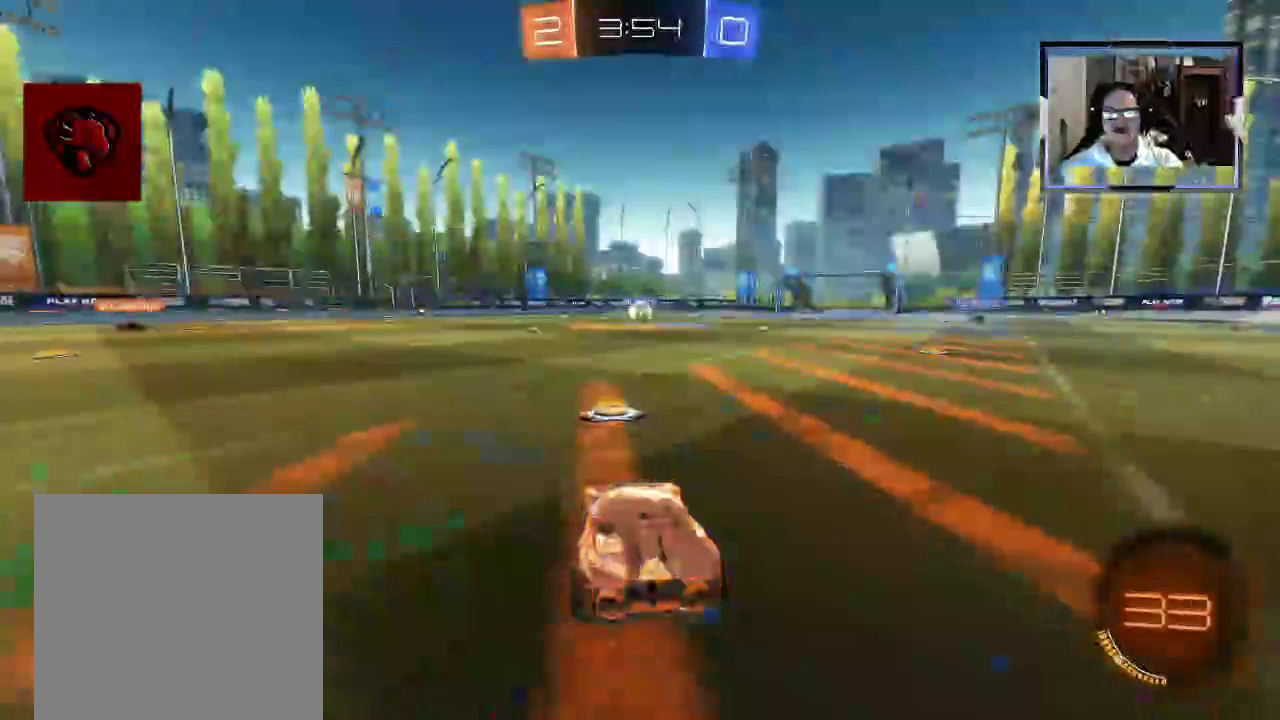
{"dt_ms": 500, "buttons": [], "left_stick": "center", "right_stick": "center", "events": []}
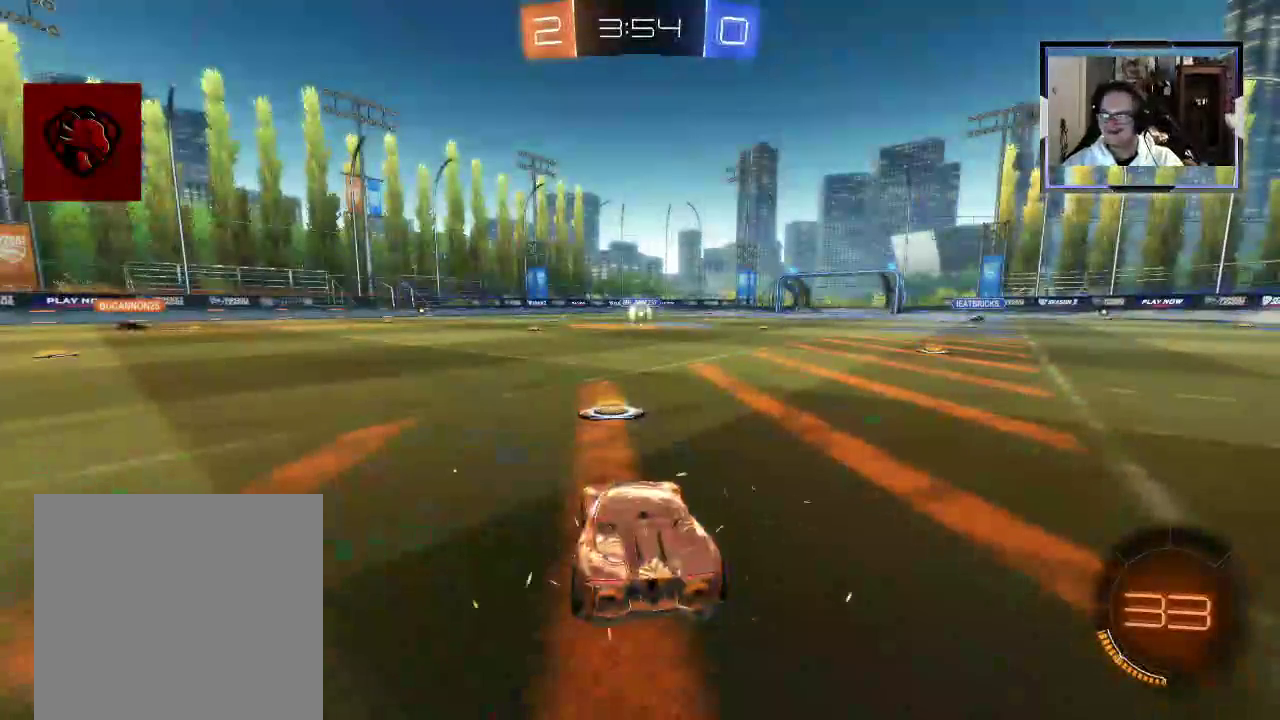
{"dt_ms": 500, "buttons": [], "left_stick": "center", "right_stick": "center", "events": []}
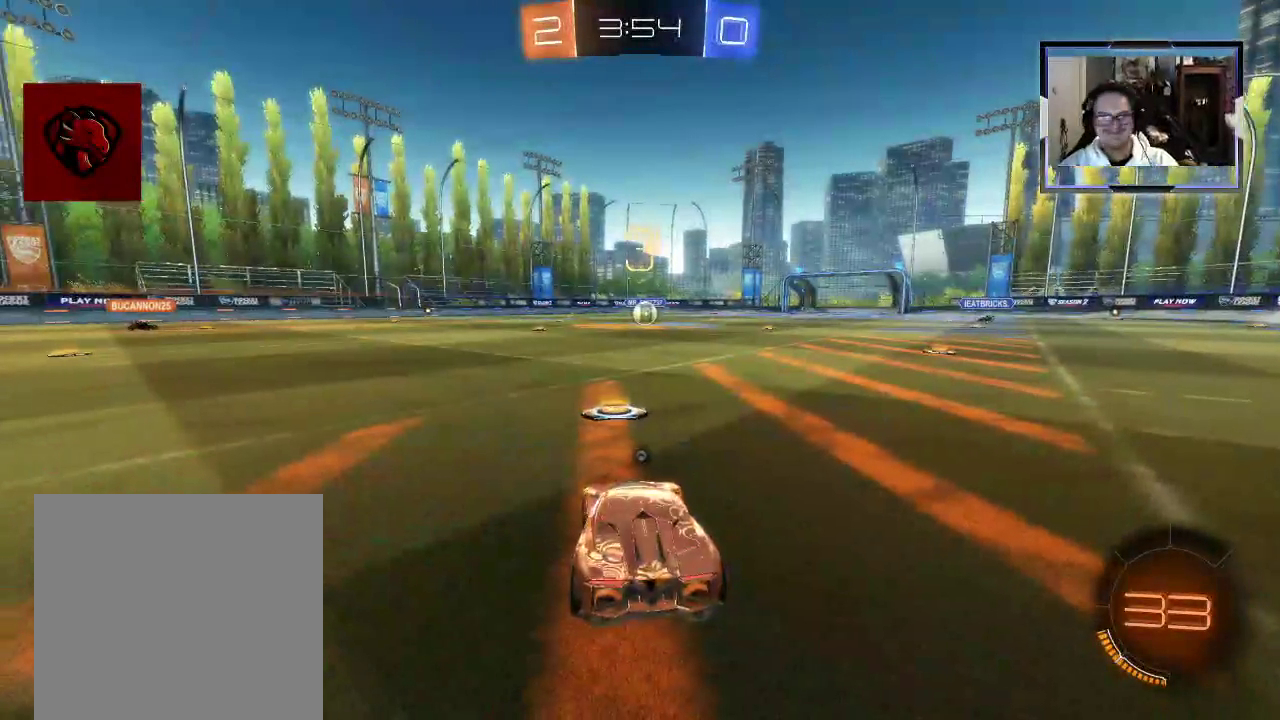
{"dt_ms": 500, "buttons": [], "left_stick": "up-right", "right_stick": "center", "events": [[438, "left_stick", "up-right"]]}
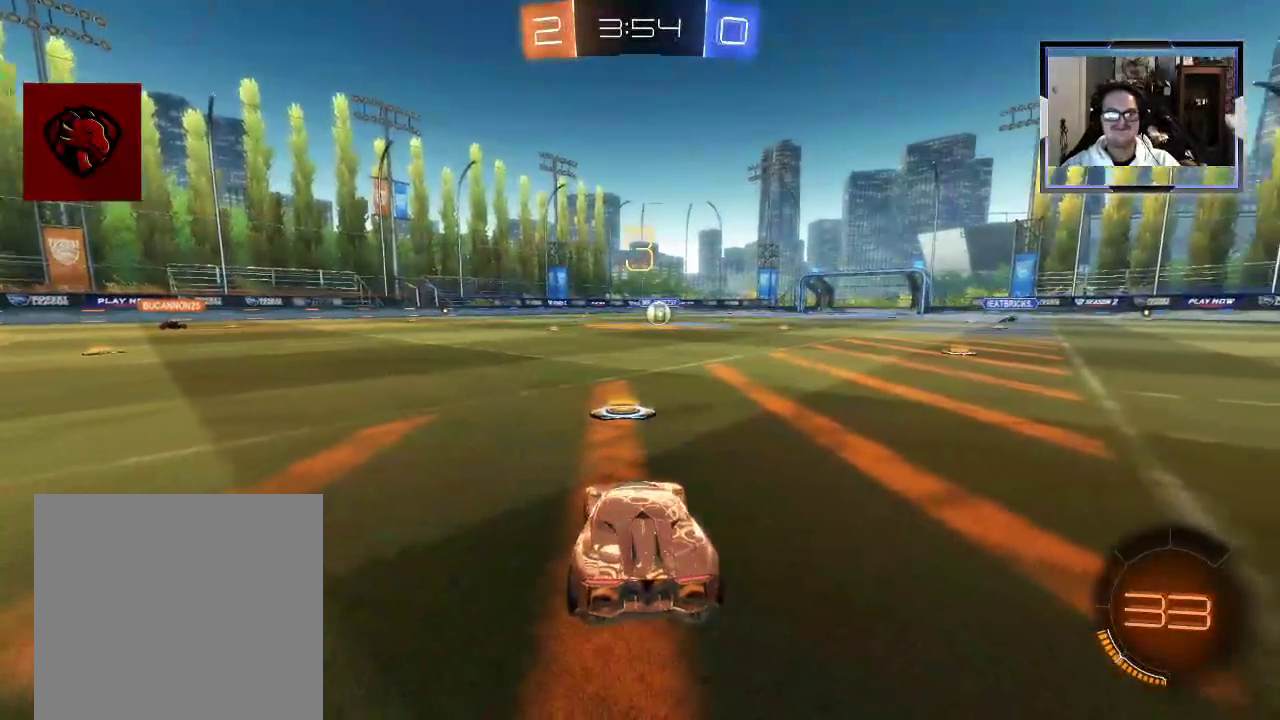
{"dt_ms": 500, "buttons": [], "left_stick": "center", "right_stick": "center", "events": [[42, "left_stick", "center"]]}
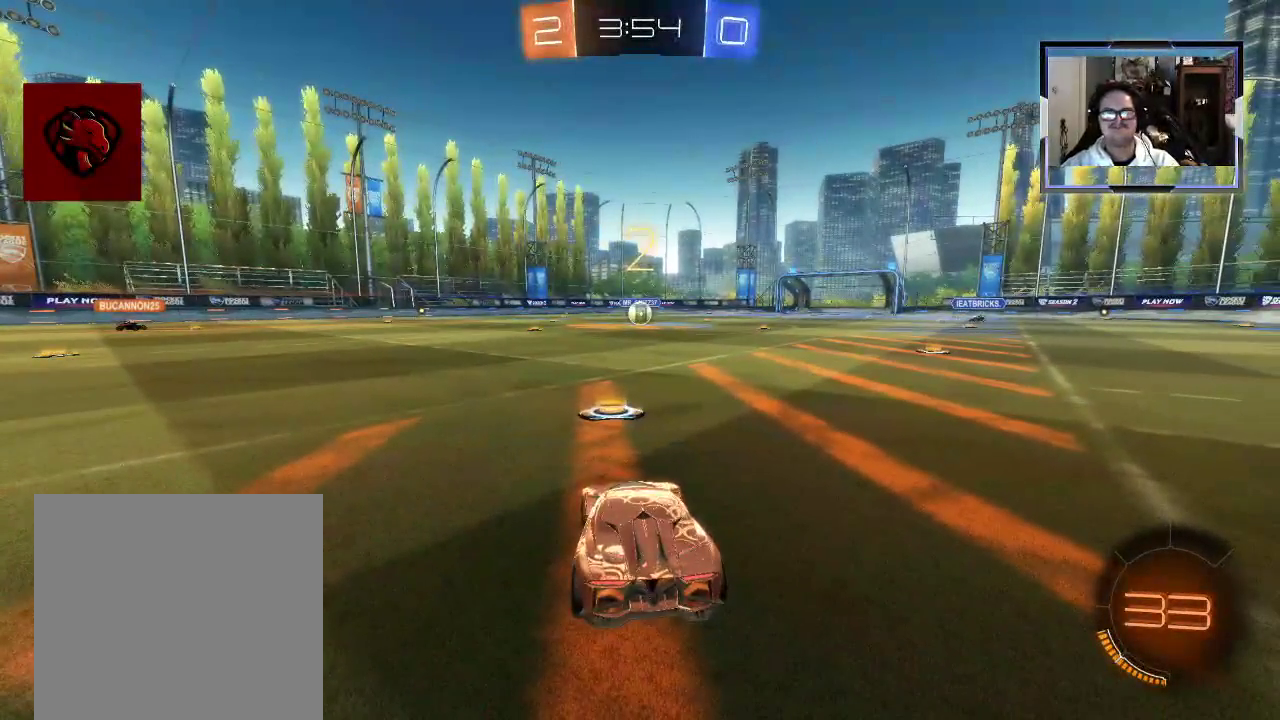
{"dt_ms": 500, "buttons": ["L2"], "left_stick": "center", "right_stick": "center", "events": [[312, "L2", "down"]]}
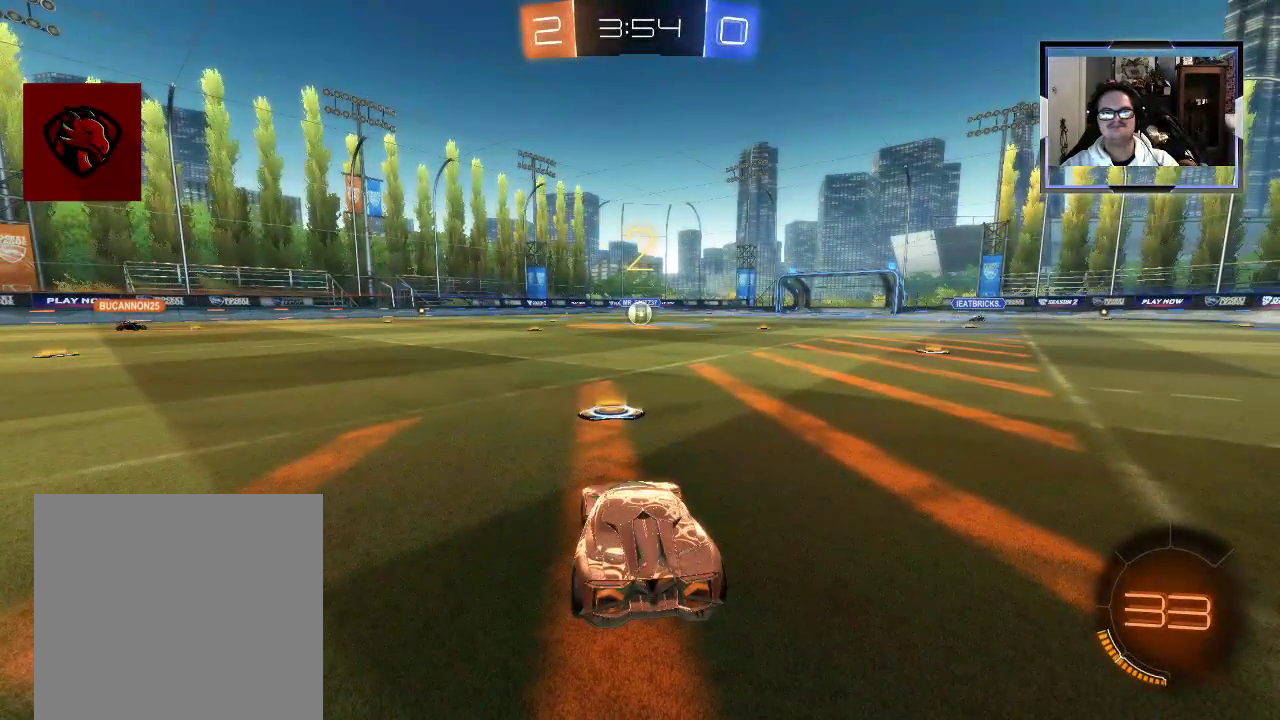
{"dt_ms": 500, "buttons": [], "left_stick": "center", "right_stick": "center", "events": [[188, "L2", "up"]]}
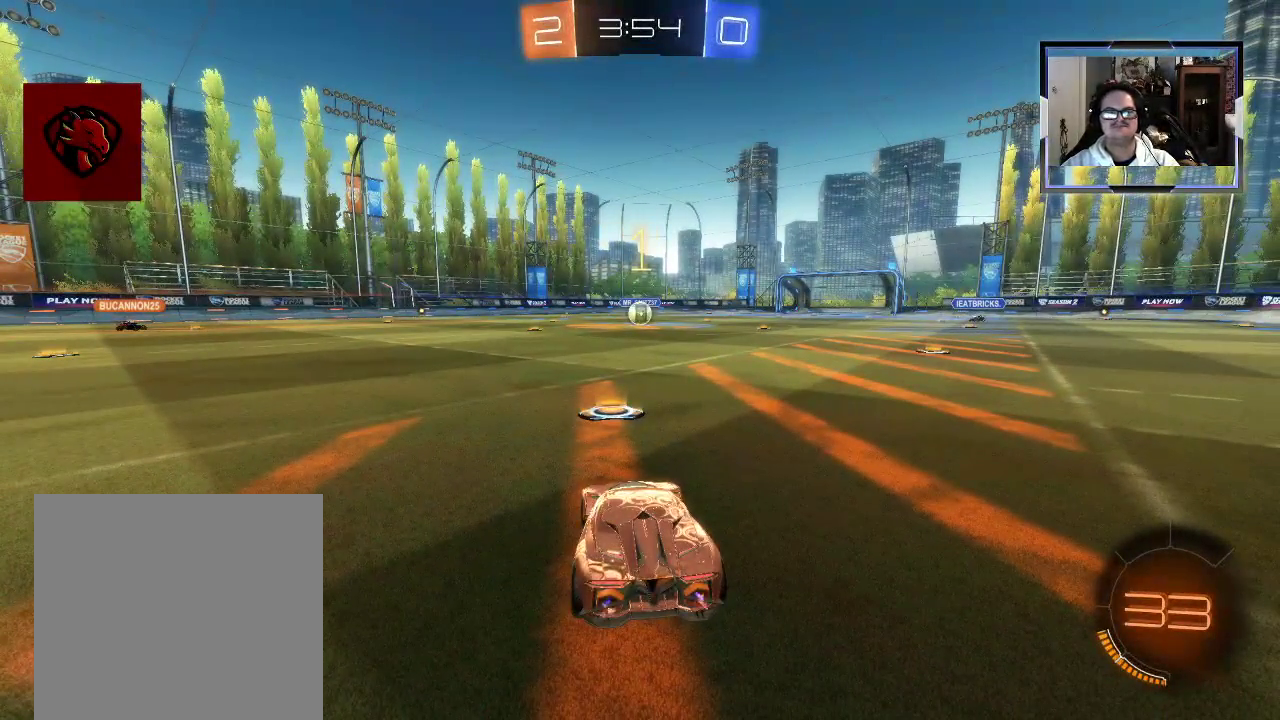
{"dt_ms": 500, "buttons": ["L2"], "left_stick": "center", "right_stick": "center", "events": [[104, "L2", "down"]]}
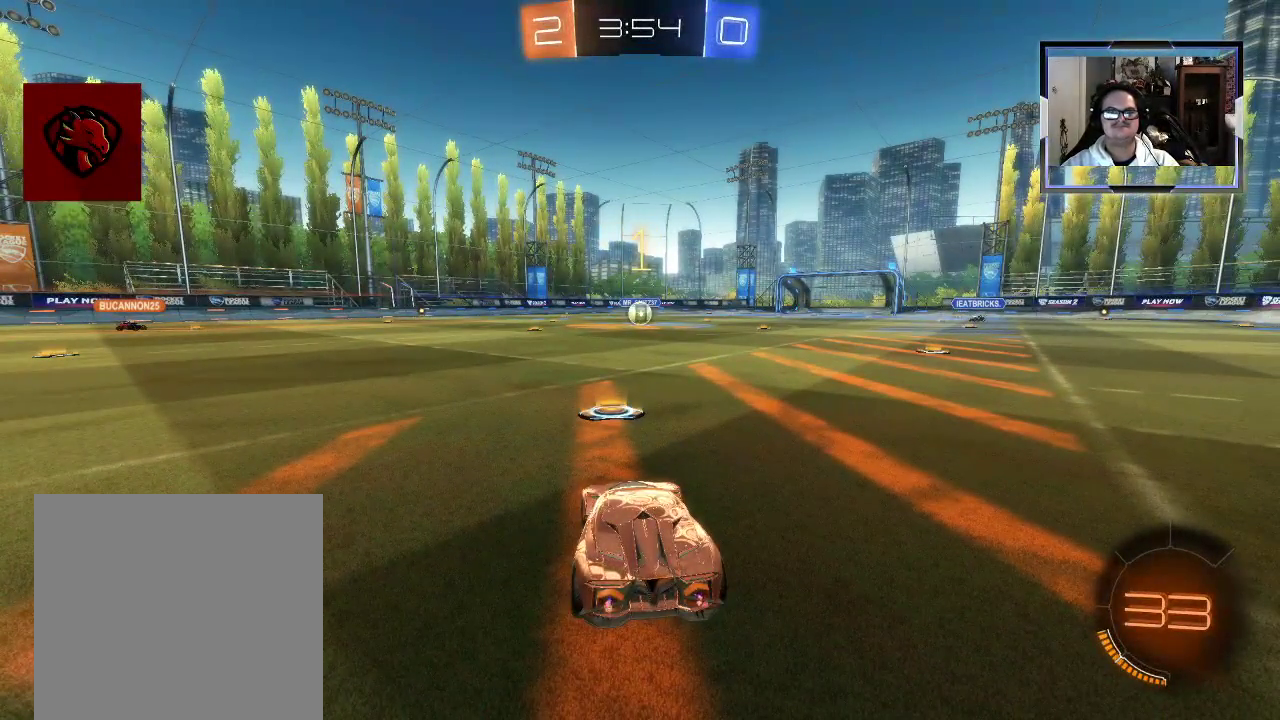
{"dt_ms": 500, "buttons": ["L2"], "left_stick": "center", "right_stick": "center", "events": [[42, "left_stick", "left"], [188, "left_stick", "center"], [312, "left_stick", "left"], [396, "left_stick", "center"]]}
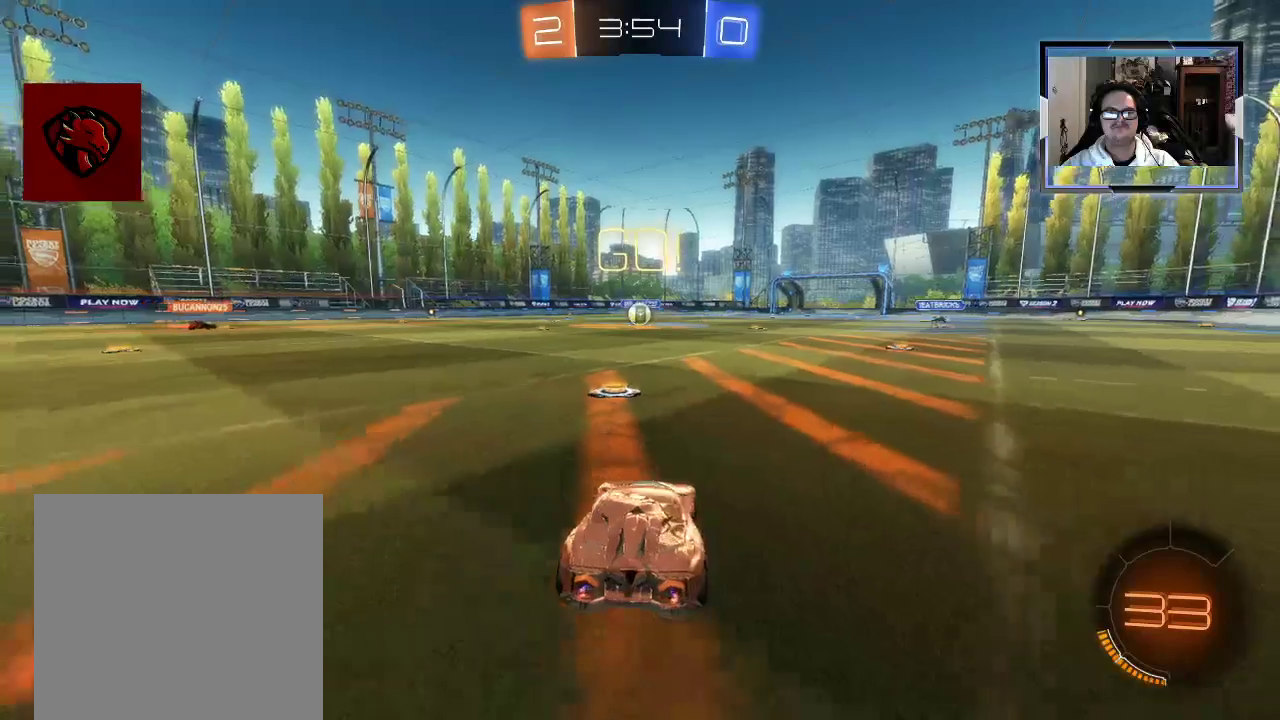
{"dt_ms": 500, "buttons": ["L2"], "left_stick": "down", "right_stick": "center", "events": [[188, "left_stick", "down"], [250, "A", "down"], [333, "A", "up"], [396, "A", "down"], [500, "A", "up"]]}
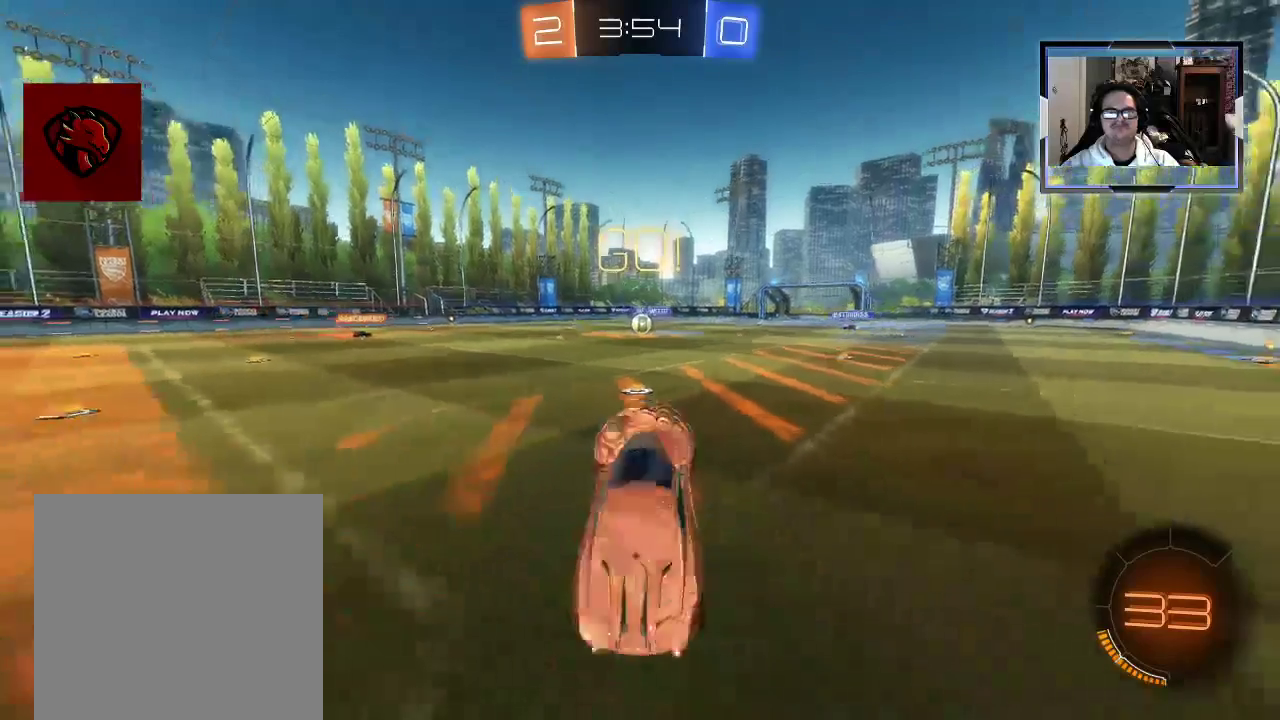
{"dt_ms": 500, "buttons": ["L2"], "left_stick": "center", "right_stick": "center", "events": [[500, "left_stick", "center"]]}
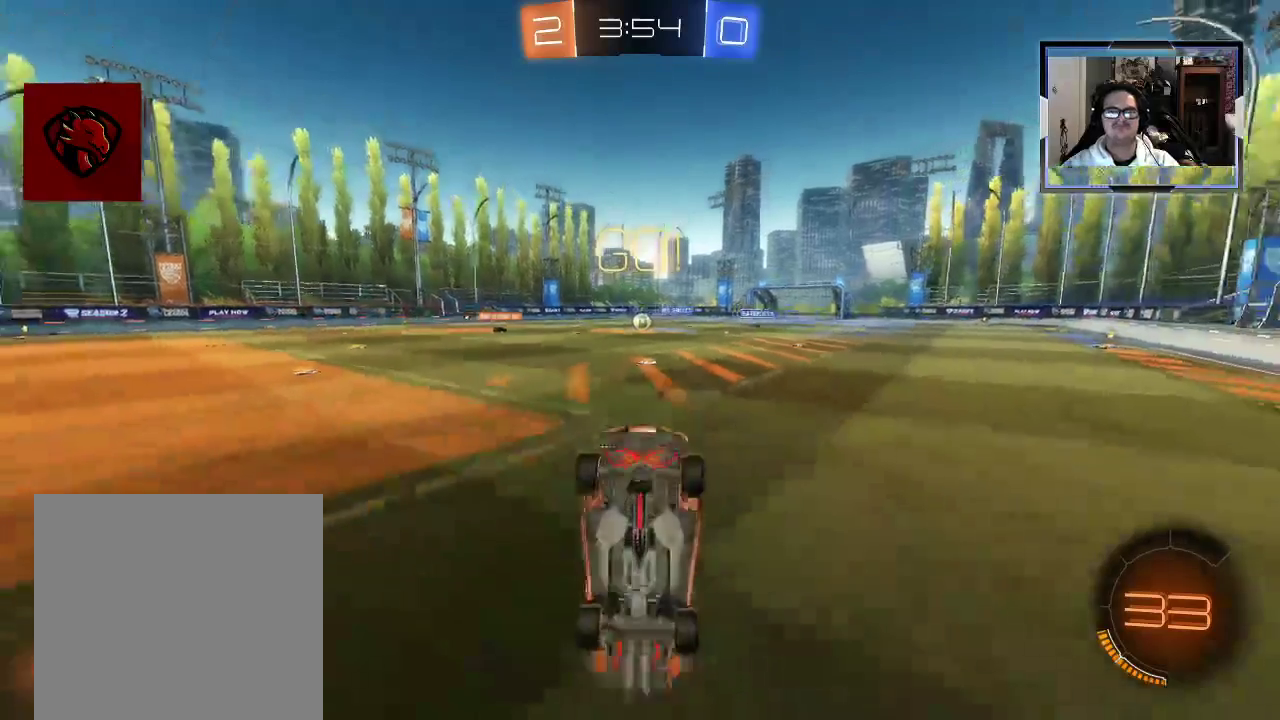
{"dt_ms": 500, "buttons": ["L2"], "left_stick": "center", "right_stick": "center", "events": []}
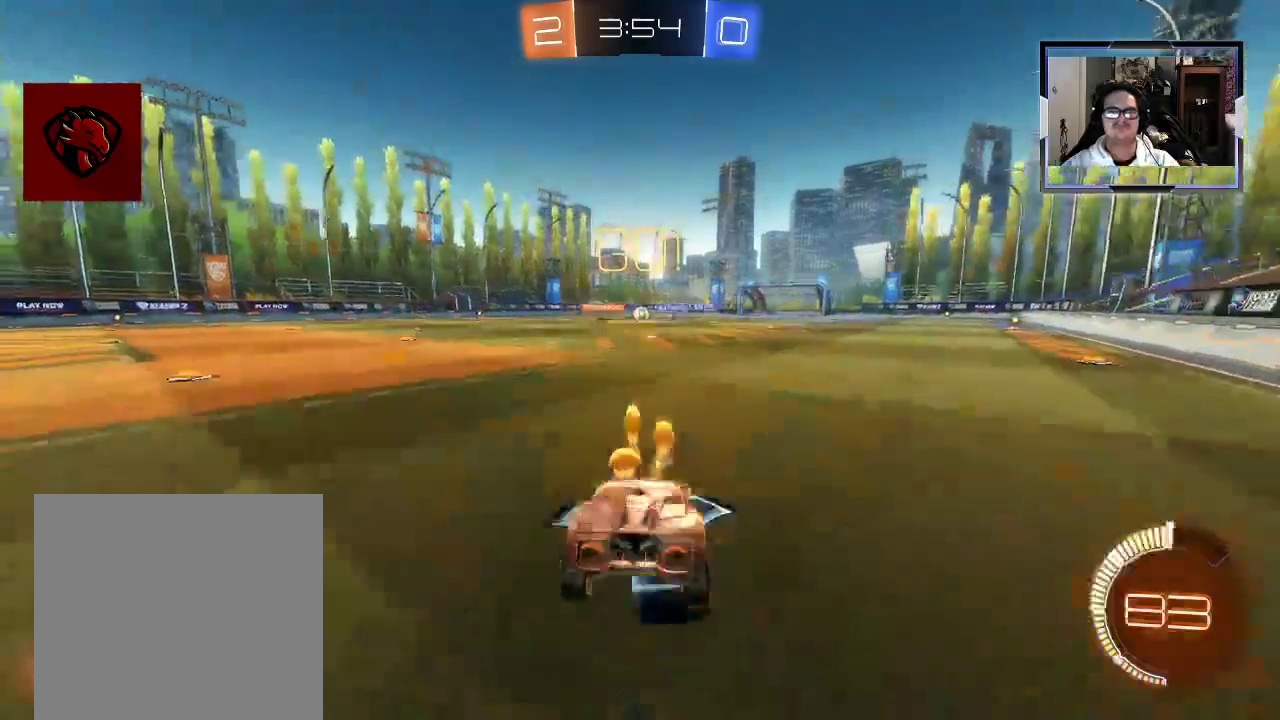
{"dt_ms": 500, "buttons": ["R2"], "left_stick": "center", "right_stick": "center", "events": [[83, "R2", "down"], [146, "L2", "up"]]}
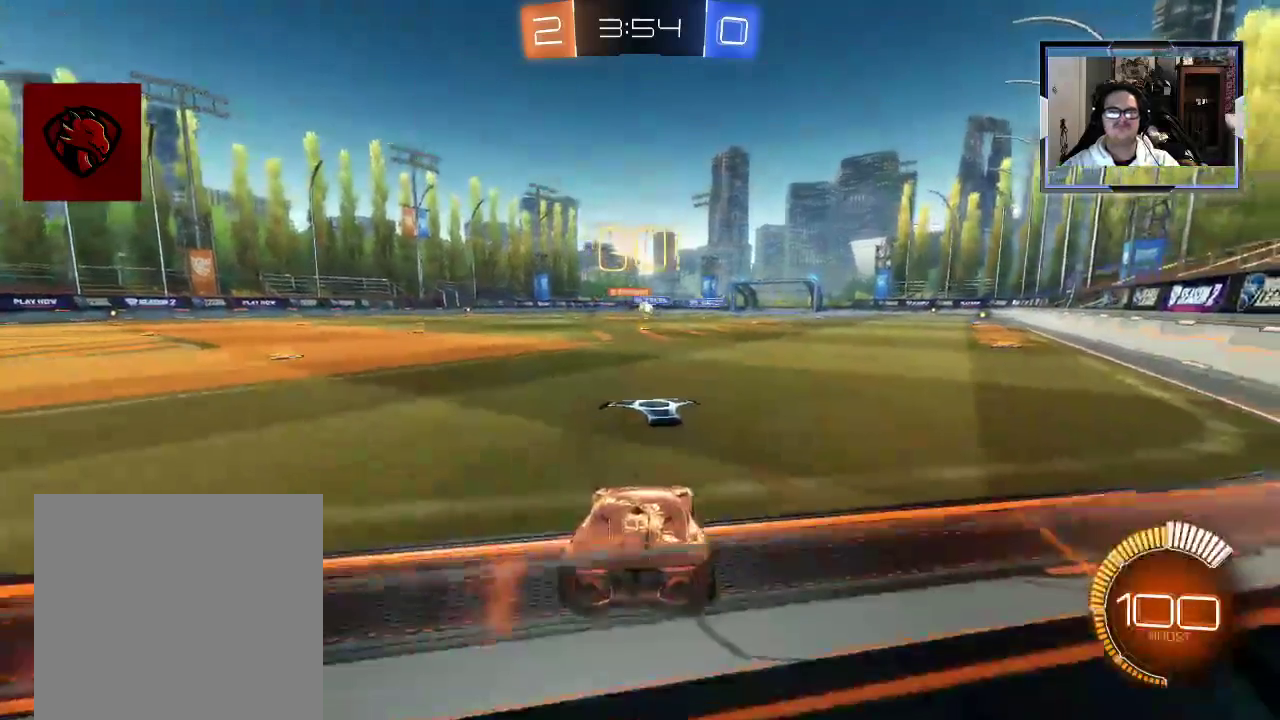
{"dt_ms": 500, "buttons": ["R2"], "left_stick": "left", "right_stick": "center", "events": [[146, "left_stick", "left"]]}
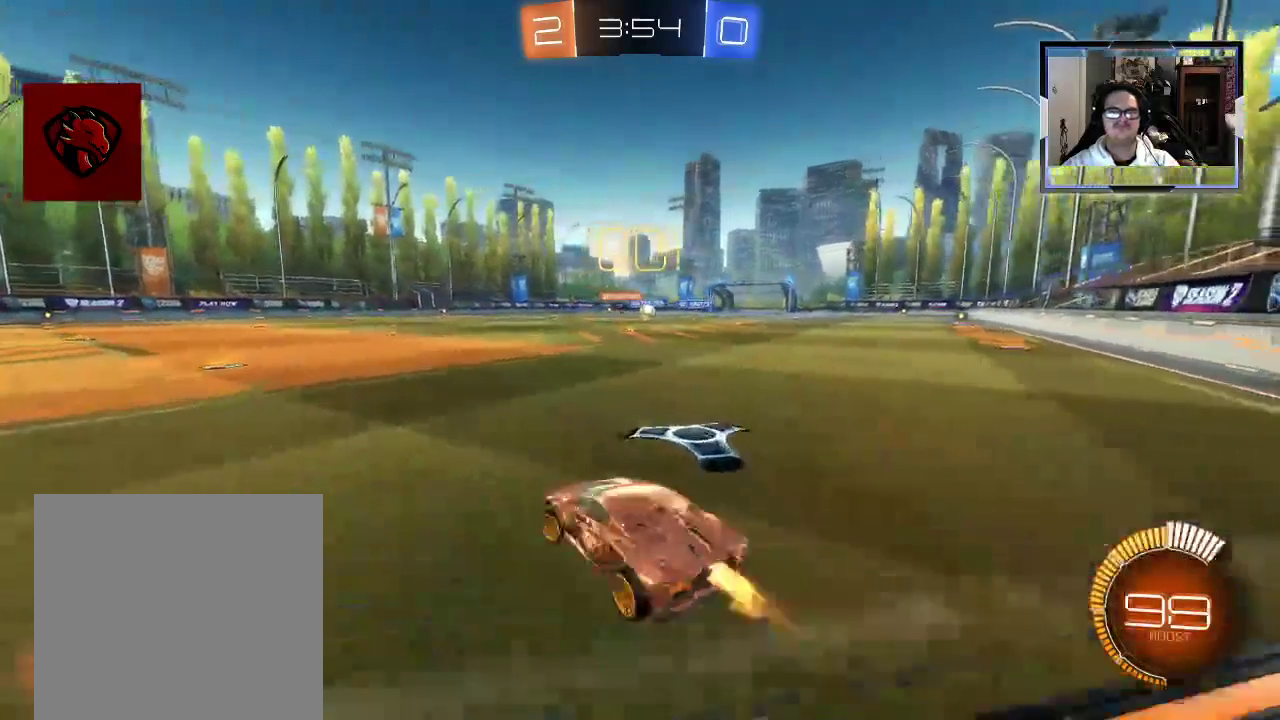
{"dt_ms": 500, "buttons": ["R2"], "left_stick": "up-left", "right_stick": "center", "events": [[62, "left_stick", "up"], [125, "A", "down"], [188, "A", "up"], [271, "A", "down"], [333, "left_stick", "up-left"], [354, "A", "up"]]}
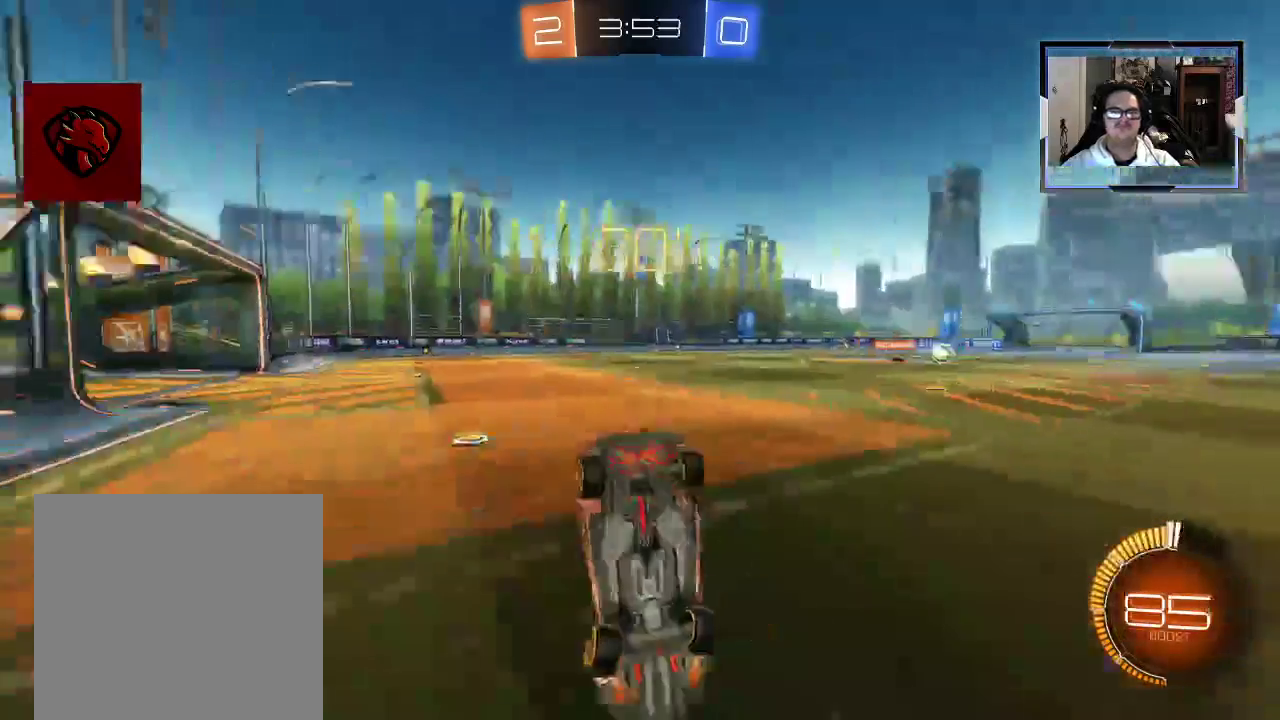
{"dt_ms": 500, "buttons": ["R2"], "left_stick": "center", "right_stick": "center", "events": [[458, "left_stick", "center"]]}
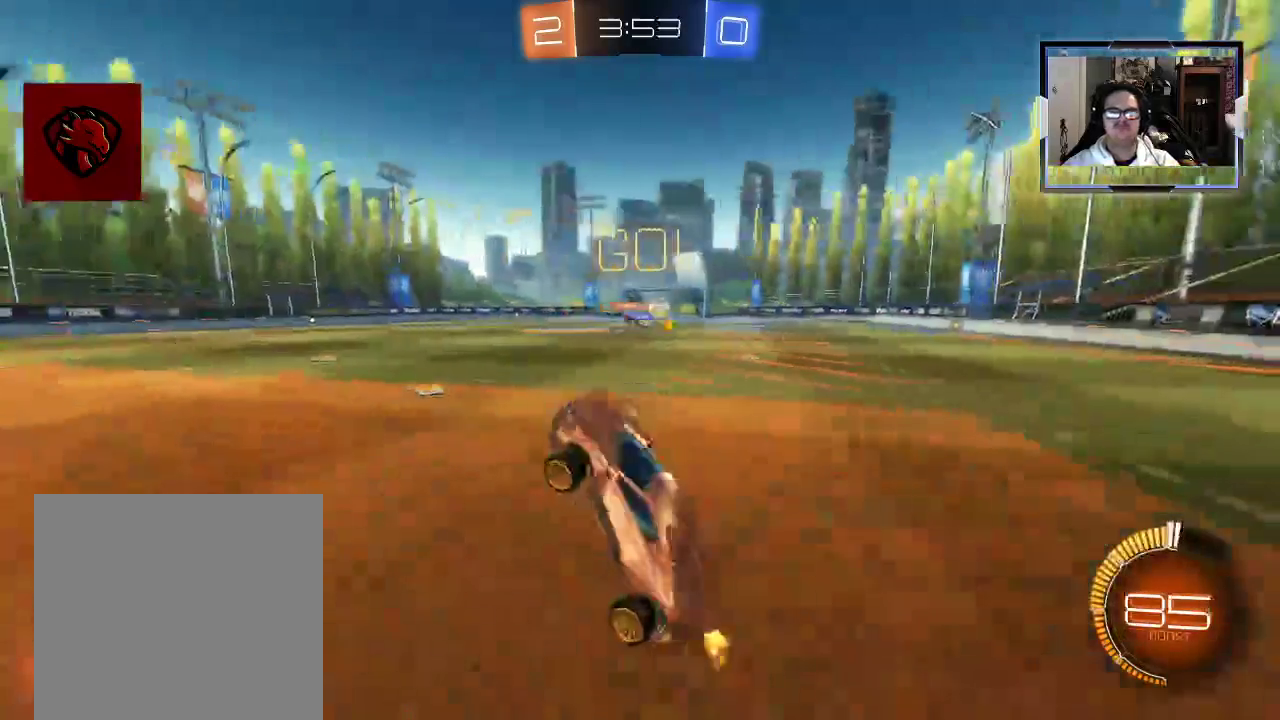
{"dt_ms": 500, "buttons": ["R2"], "left_stick": "left", "right_stick": "center", "events": [[125, "left_stick", "left"], [312, "X", "down"], [500, "X", "up"]]}
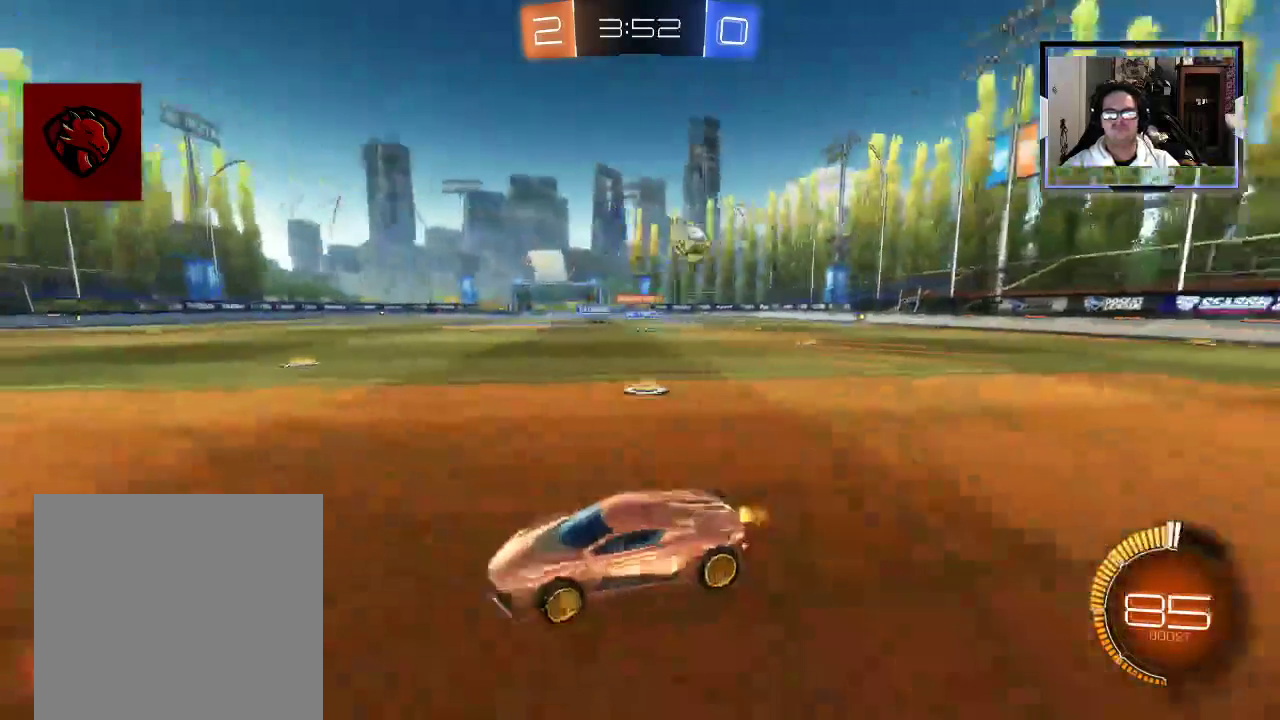
{"dt_ms": 500, "buttons": ["R2"], "left_stick": "center", "right_stick": "center", "events": [[167, "X", "down"], [333, "X", "up"], [458, "left_stick", "center"]]}
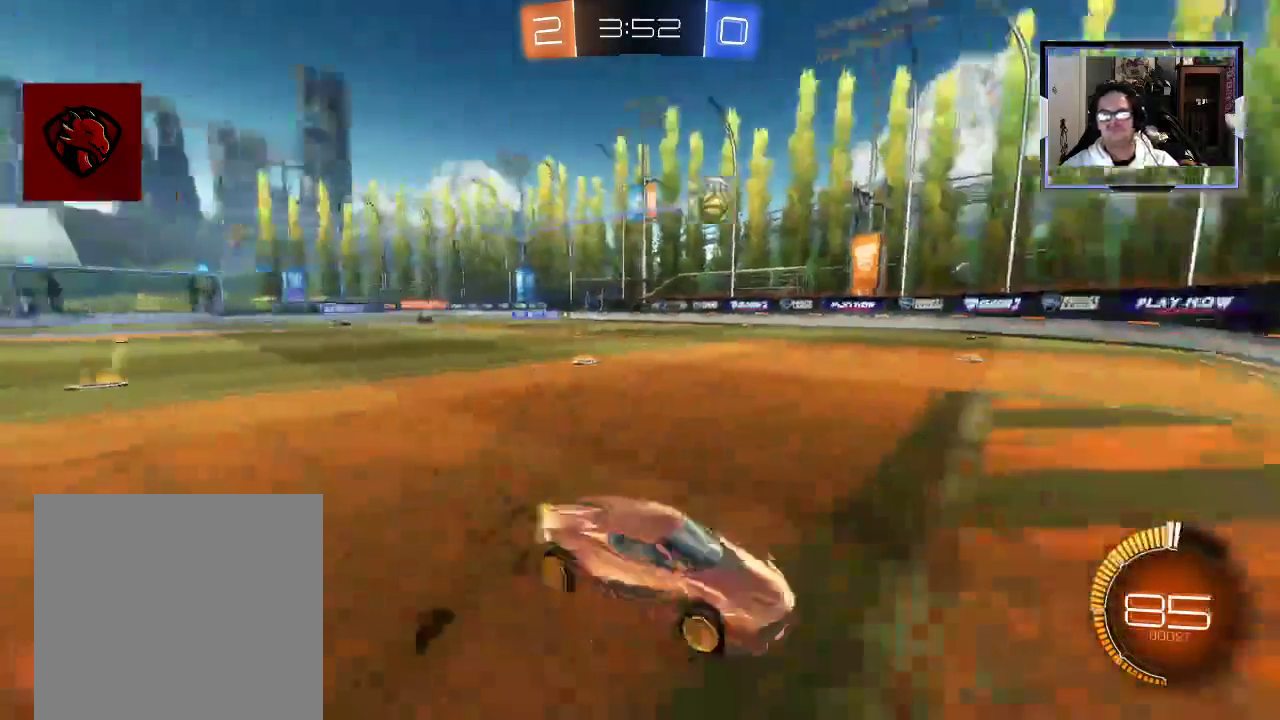
{"dt_ms": 500, "buttons": ["R2"], "left_stick": "left", "right_stick": "center", "events": [[62, "left_stick", "left"], [167, "left_stick", "center"], [271, "left_stick", "left"]]}
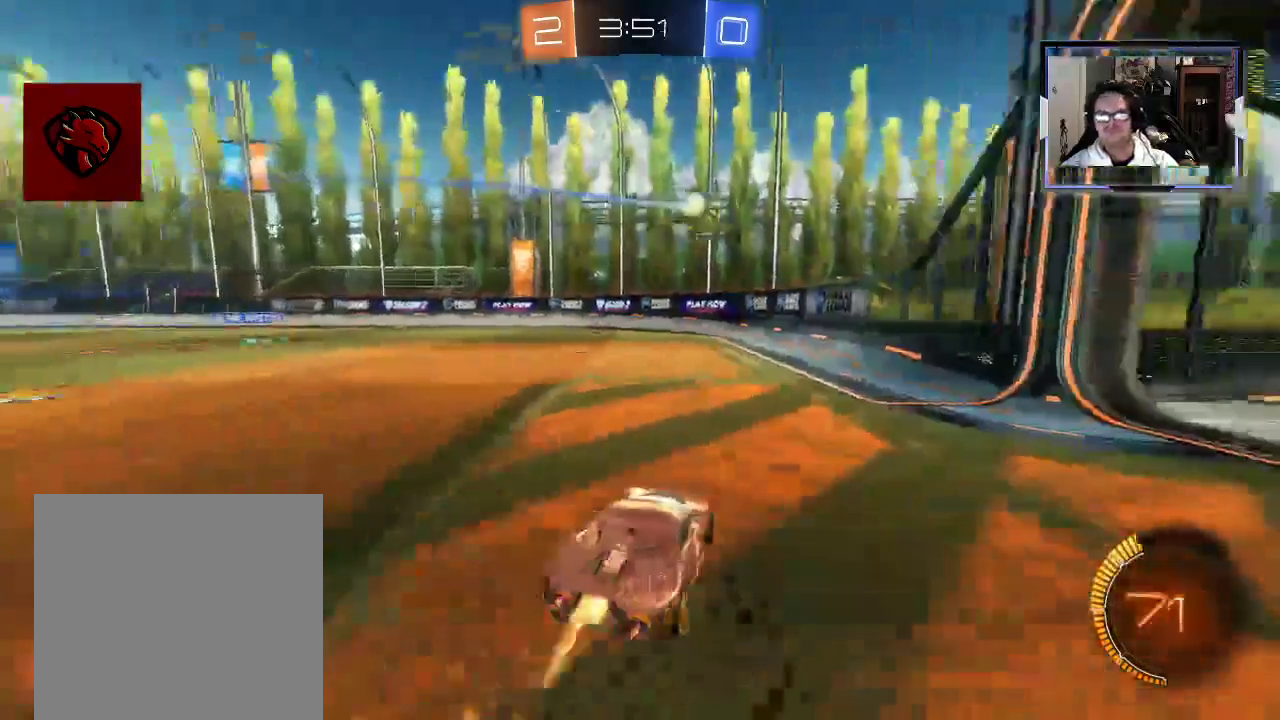
{"dt_ms": 500, "buttons": ["R2"], "left_stick": "left", "right_stick": "center", "events": [[104, "left_stick", "center"], [167, "left_stick", "up-left"], [312, "left_stick", "center"], [438, "left_stick", "left"]]}
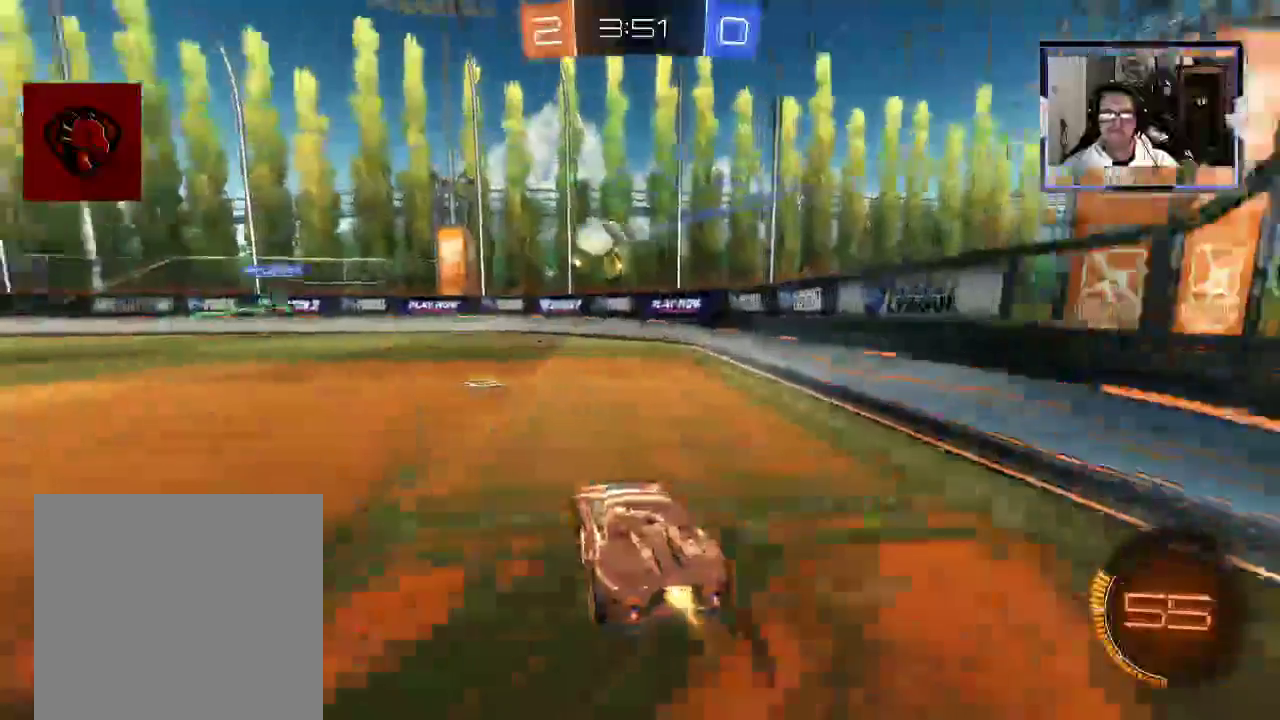
{"dt_ms": 500, "buttons": ["R2"], "left_stick": "right", "right_stick": "center", "events": [[62, "left_stick", "right"], [104, "L2", "down"], [188, "X", "down"], [250, "L2", "up"], [354, "X", "up"]]}
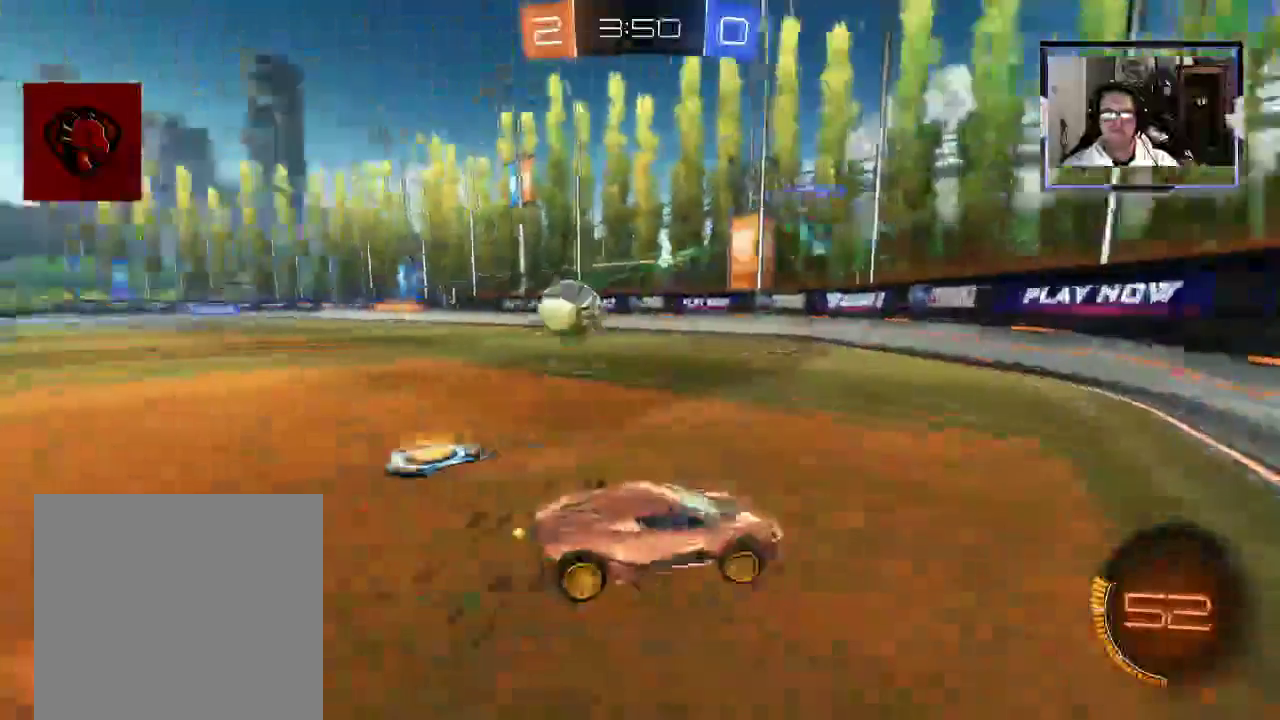
{"dt_ms": 500, "buttons": ["X", "R2"], "left_stick": "right", "right_stick": "center", "events": [[62, "X", "down"], [188, "X", "up"], [333, "L2", "down"], [438, "L2", "up"], [438, "X", "down"]]}
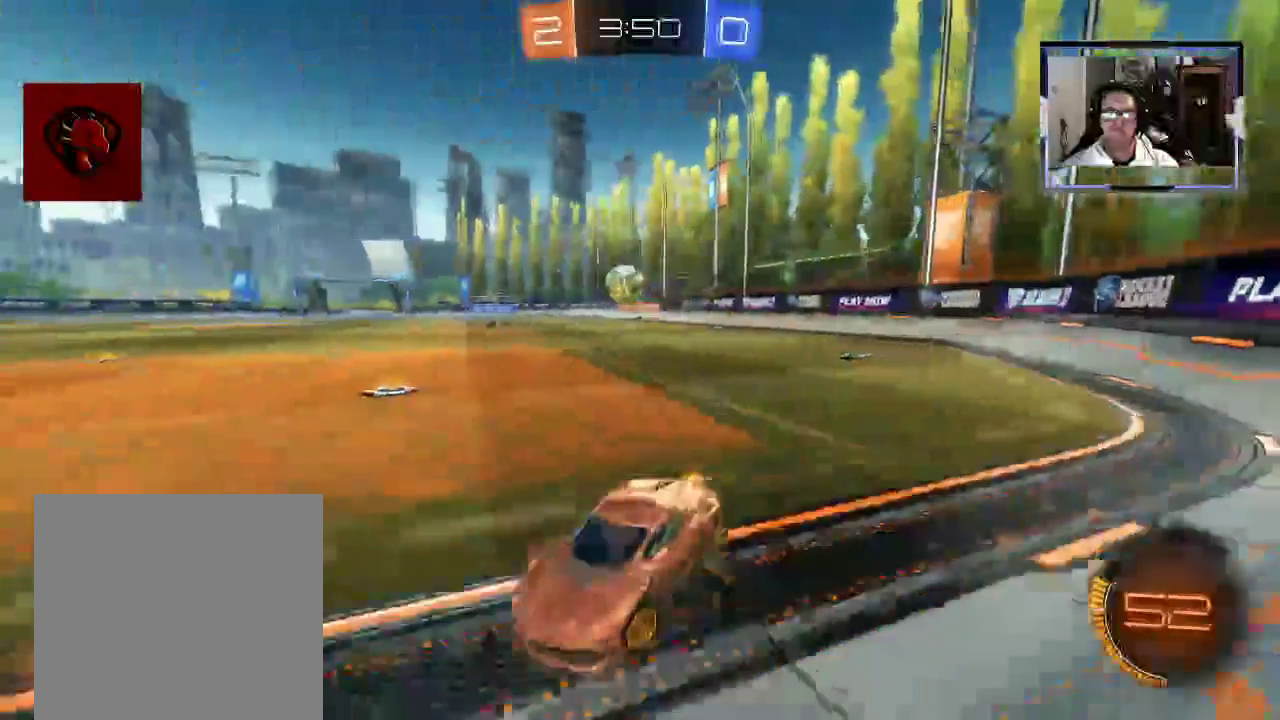
{"dt_ms": 1000, "buttons": ["R2"], "left_stick": "left", "right_stick": "center"}